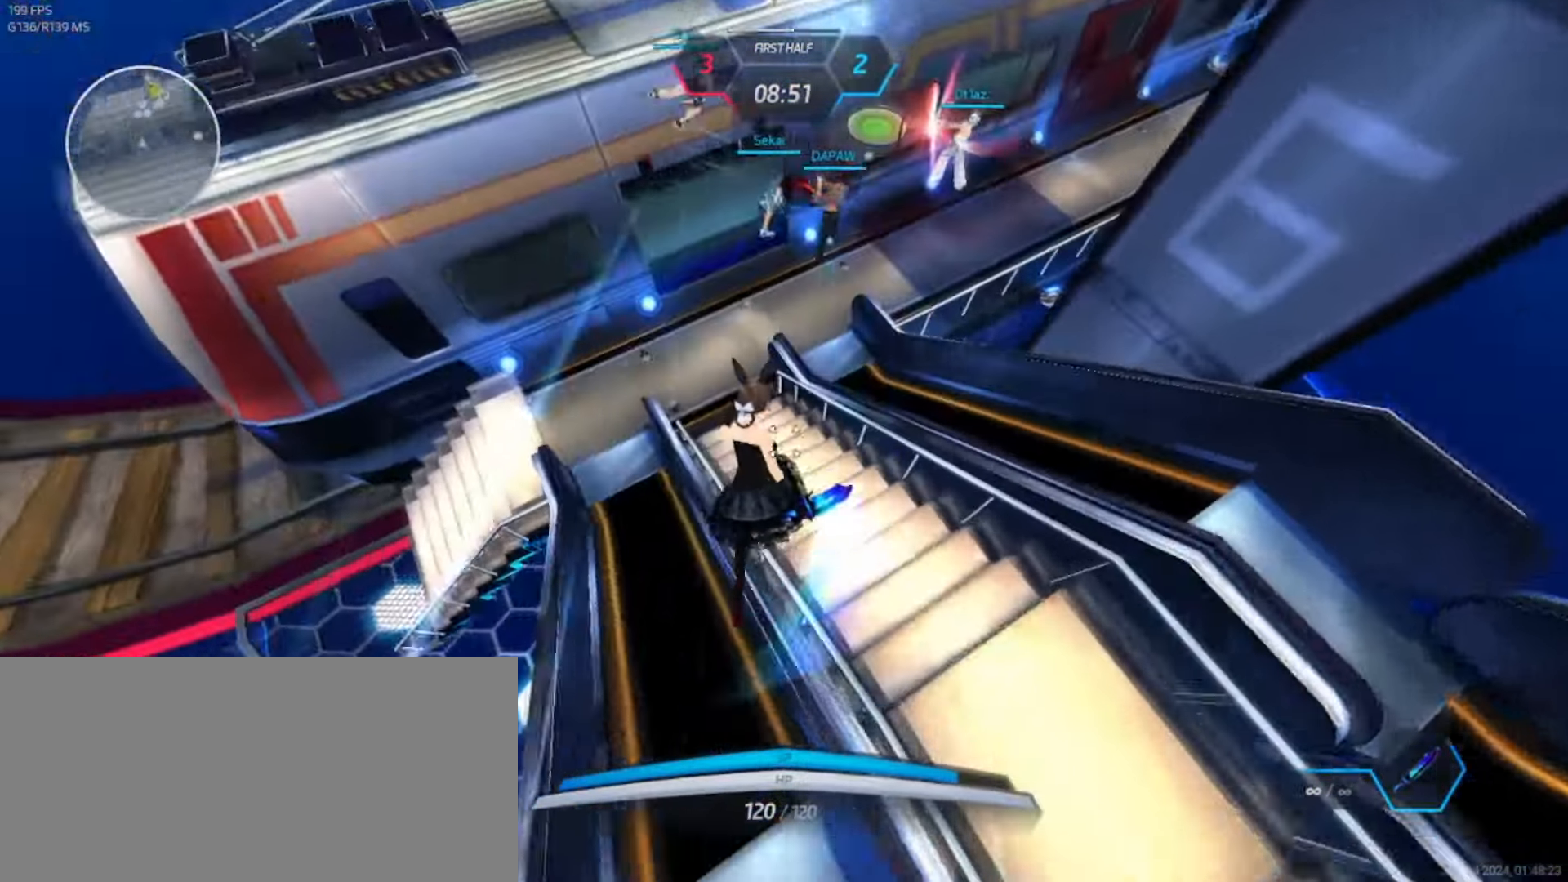
Gameplay with keyboard; each line is a JSON object with the keys held at the frame after it. "events" lists presses ("down") and releases ("up") of ".", "/", "0", "1", "2", "3", "4", "5", "6", "7", "8", "9", "a", "alt_l", "alt_r", "b", "backslash", "backspace", "c", "caps_lock", "comma", "ctrl_l", "ctrl_r", "d", "e", "equals", "escape", "f", "f1", "f10", "f11", "f12", "f2", "f3", "f4", "f5", "f6", "f7", "f8", "f9", "g", "h", "i", "j", "k", "l", "lbracket", "m", "minus", "n", "o", "p", "q", "quote", "r", "rbracket", "return", "s", "semicolon", "shift_l", "shift_r", "space", "super_l", "super_r", "t", "tab", "tilde", "u", "v", "w", "x", "y" and "z" between this image and that frame as [ms after this image, input, new state], when the widget could be followed in between. No other keys are recorded. Mouse input is not recorded.
{"keys": ["w"], "events": []}
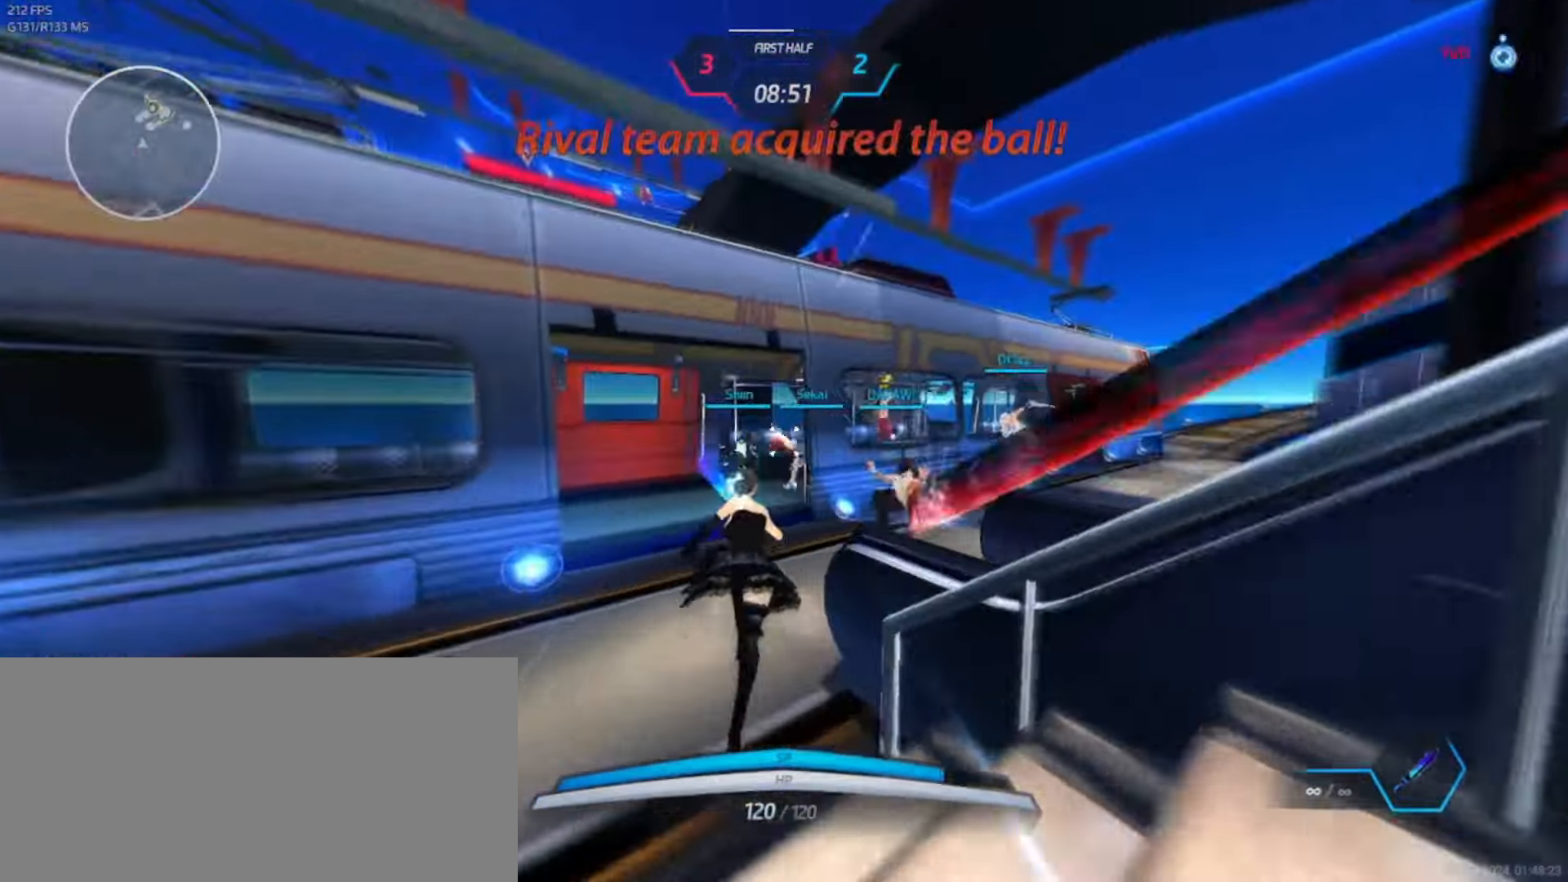
{"keys": ["w"], "events": []}
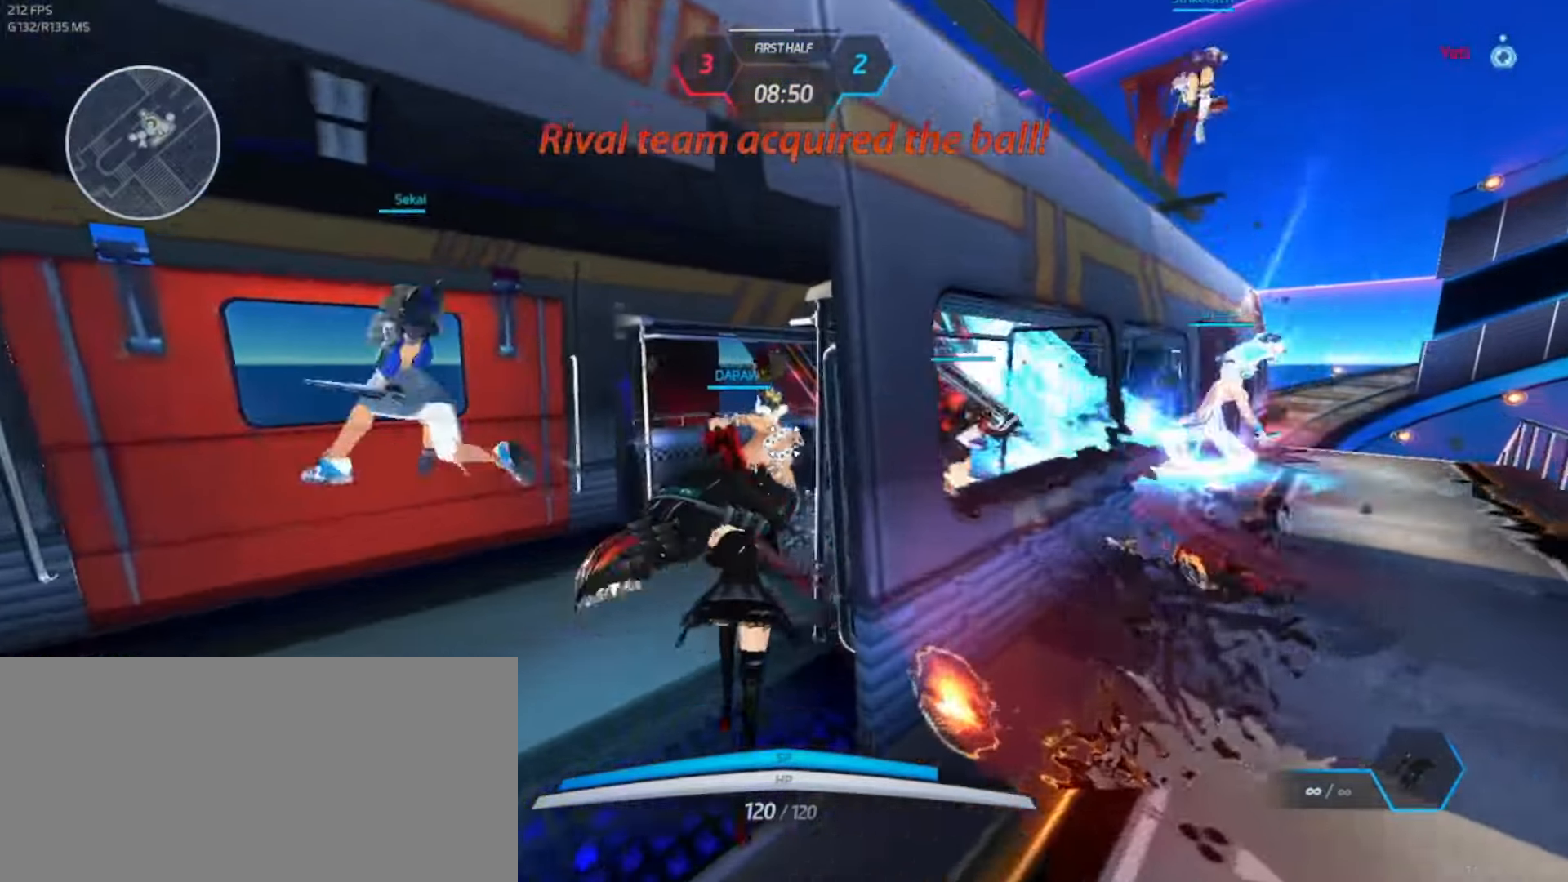
{"keys": ["w"], "events": []}
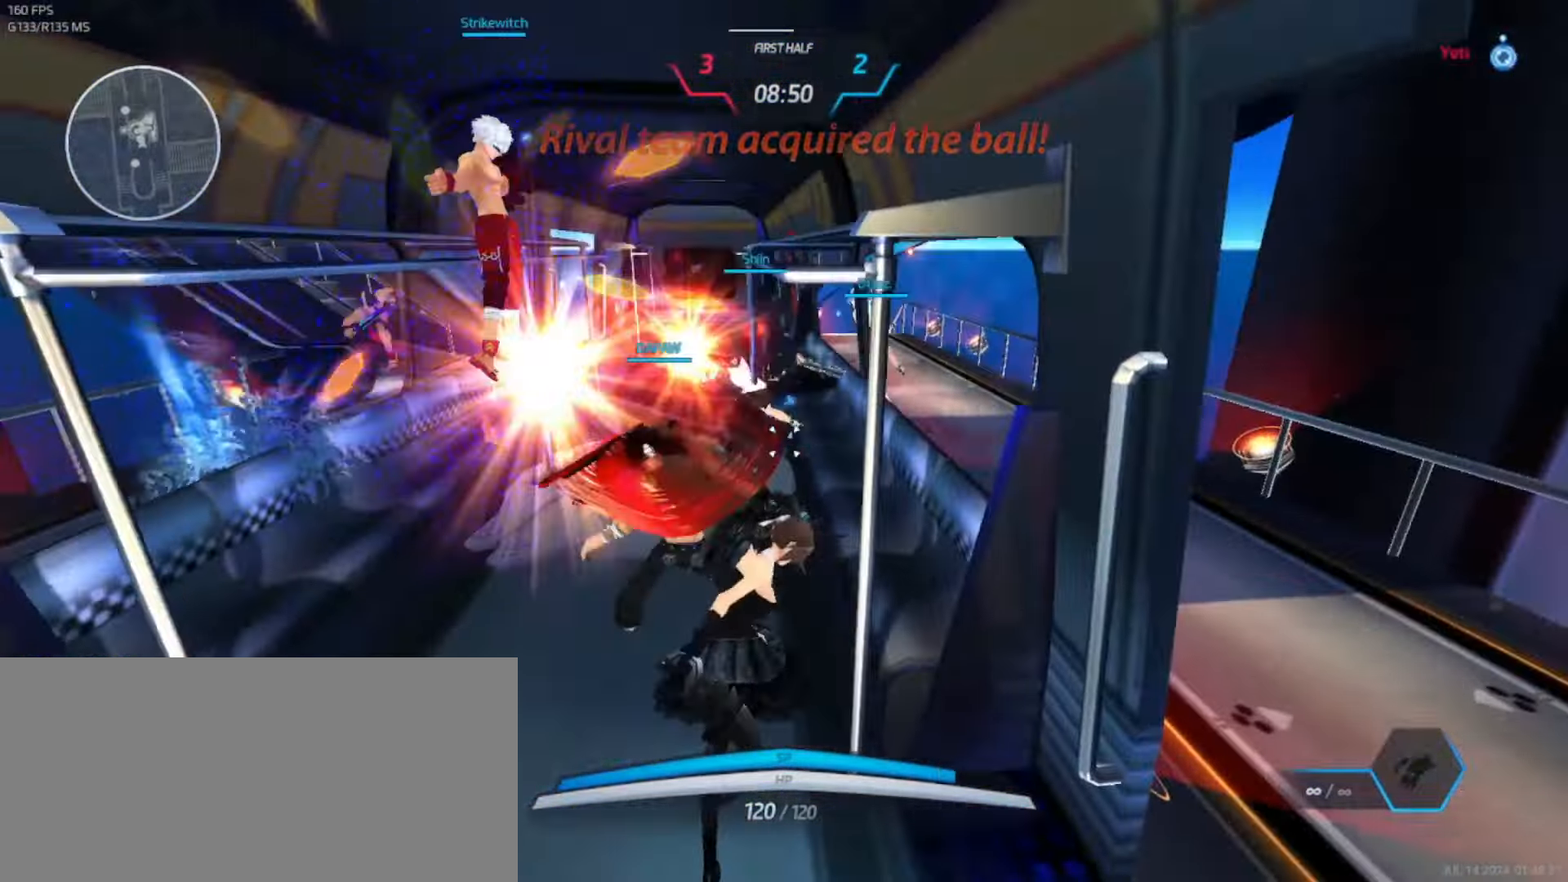
{"keys": ["w"], "events": []}